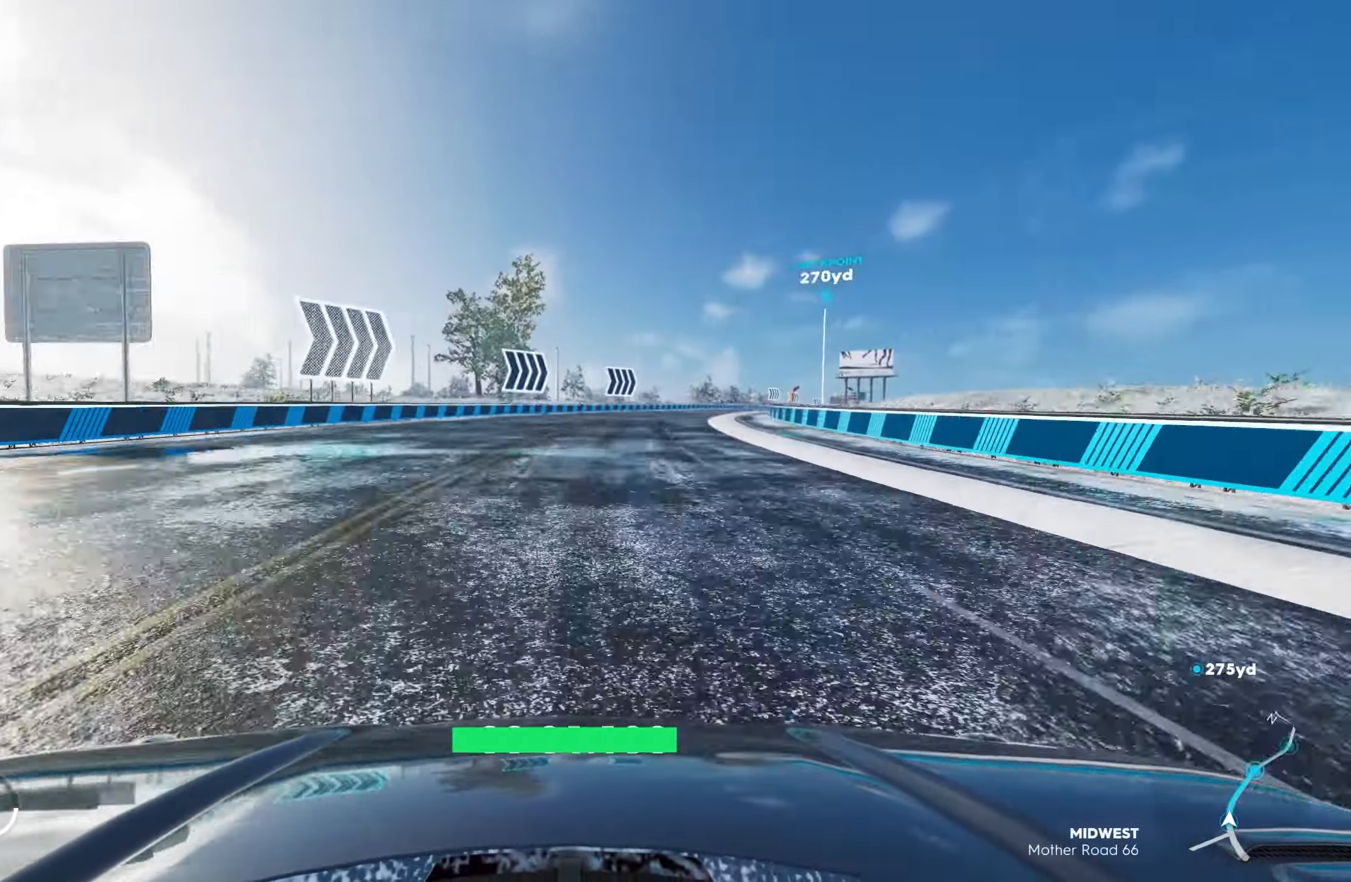
Gameplay with a controller (PlayStation layout); each line is a JSON object with the inputs held at the frame after it. "events" lists button and stick changes between this image and that frame as [ms after this image, input, new state], when the widget could be followed in between.
{"buttons": ["R2"], "left_stick": "right", "right_stick": "center", "events": []}
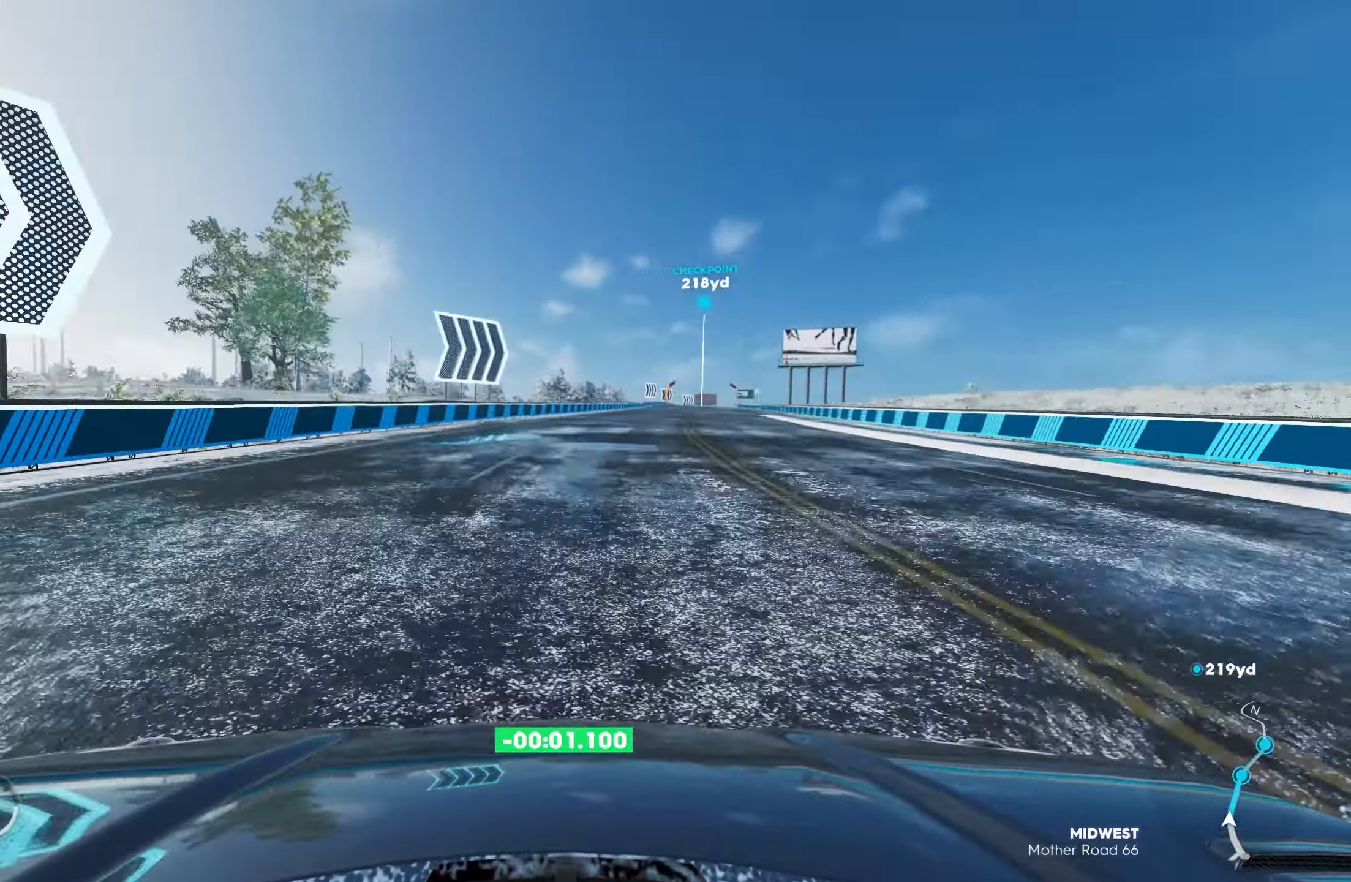
{"buttons": ["R2"], "left_stick": "center", "right_stick": "center", "events": [[467, "left_stick", "center"]]}
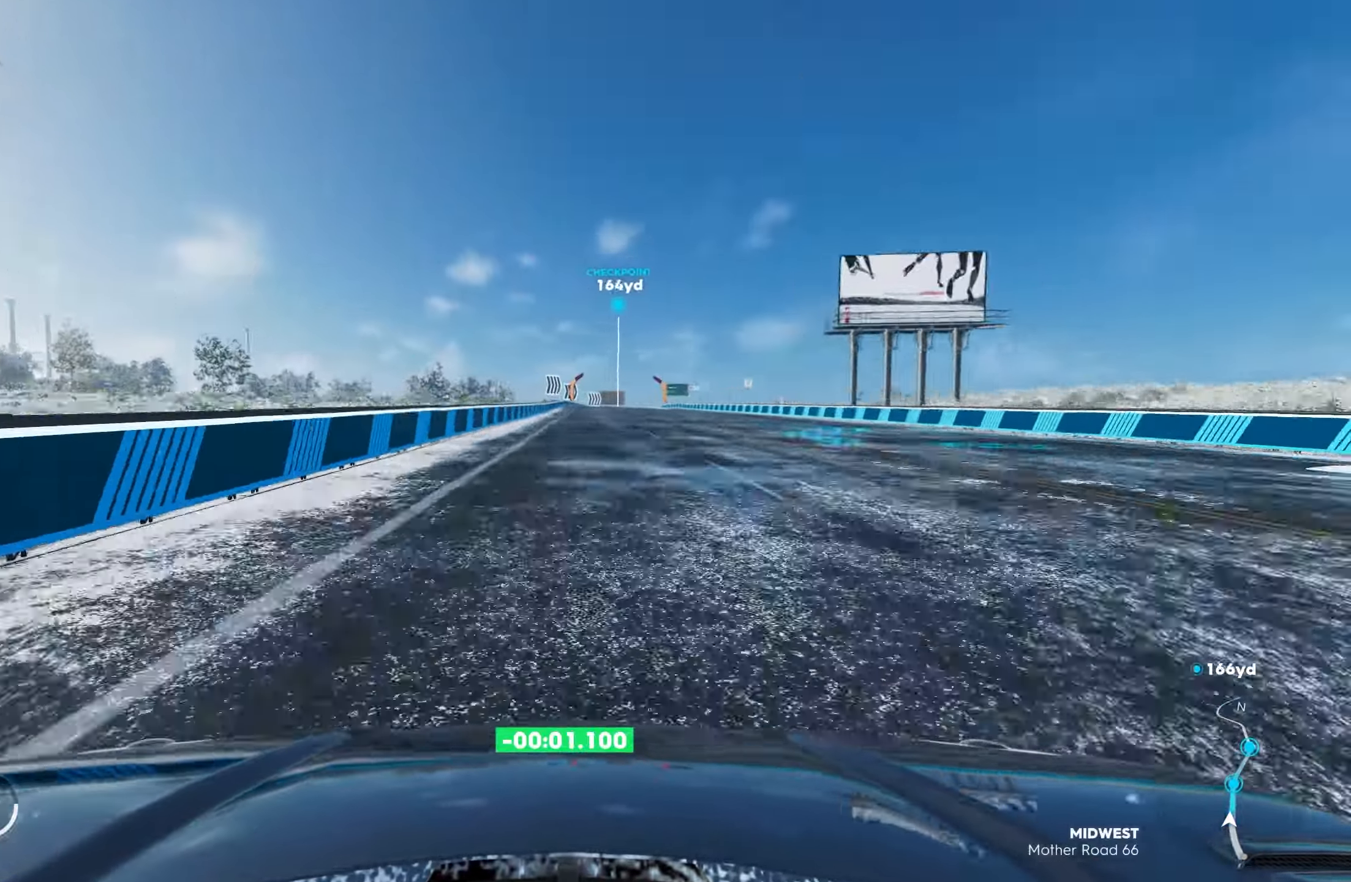
{"buttons": ["R2"], "left_stick": "center", "right_stick": "center", "events": [[167, "left_stick", "right"], [500, "left_stick", "center"]]}
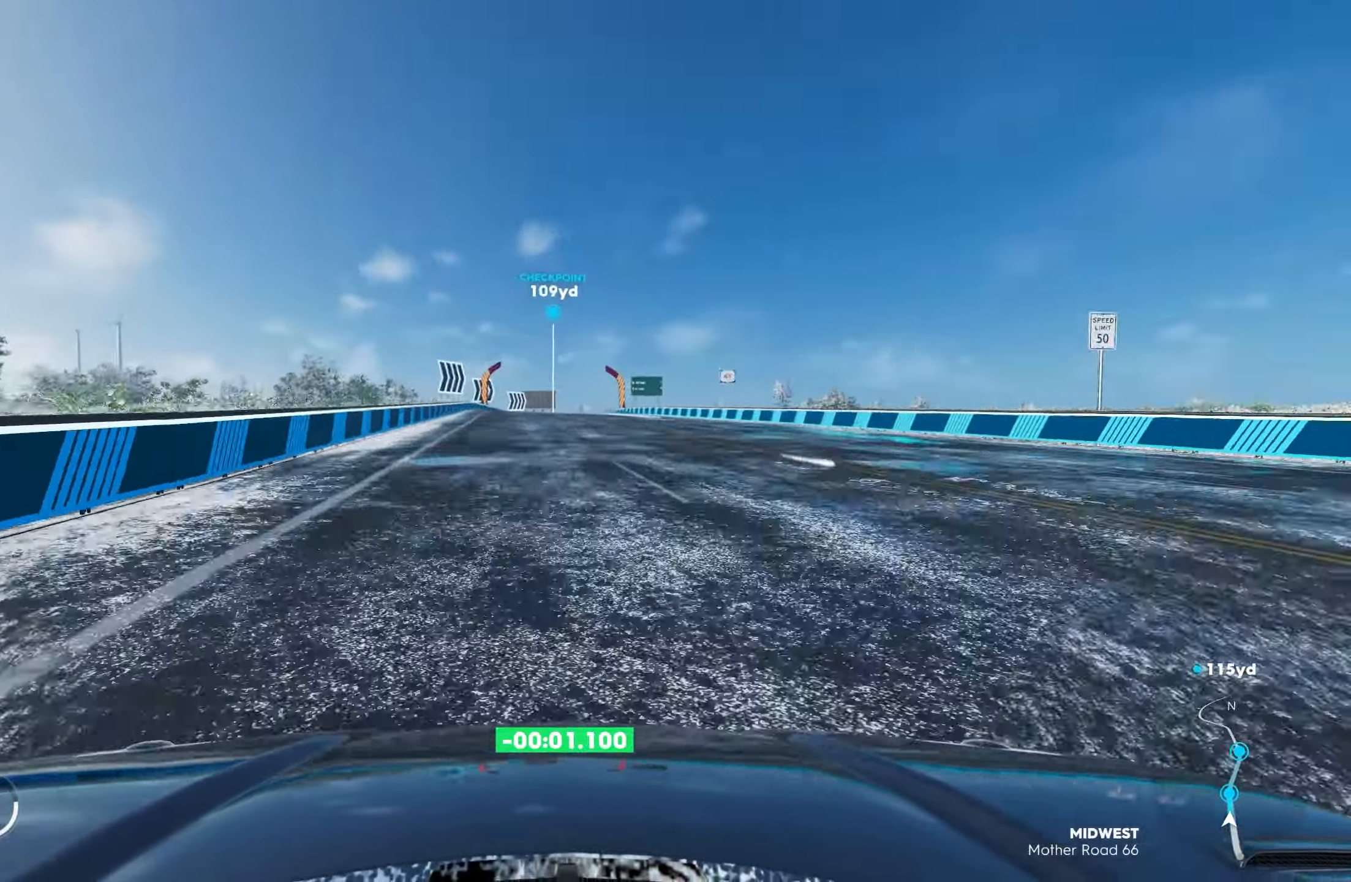
{"buttons": ["R2"], "left_stick": "center", "right_stick": "center", "events": [[267, "left_stick", "right"], [433, "left_stick", "center"]]}
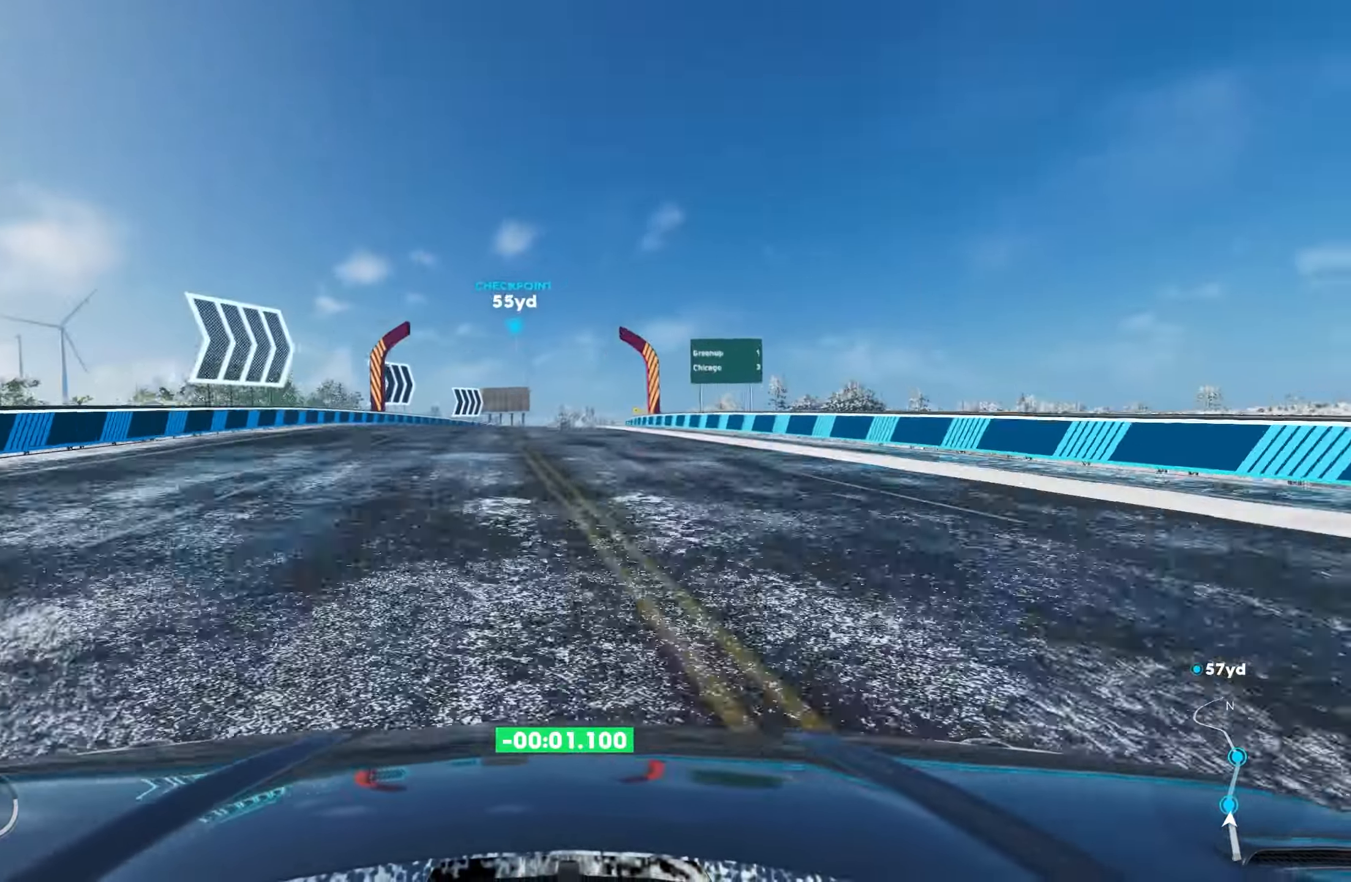
{"buttons": ["R2"], "left_stick": "center", "right_stick": "center", "events": [[283, "left_stick", "right"], [483, "left_stick", "center"]]}
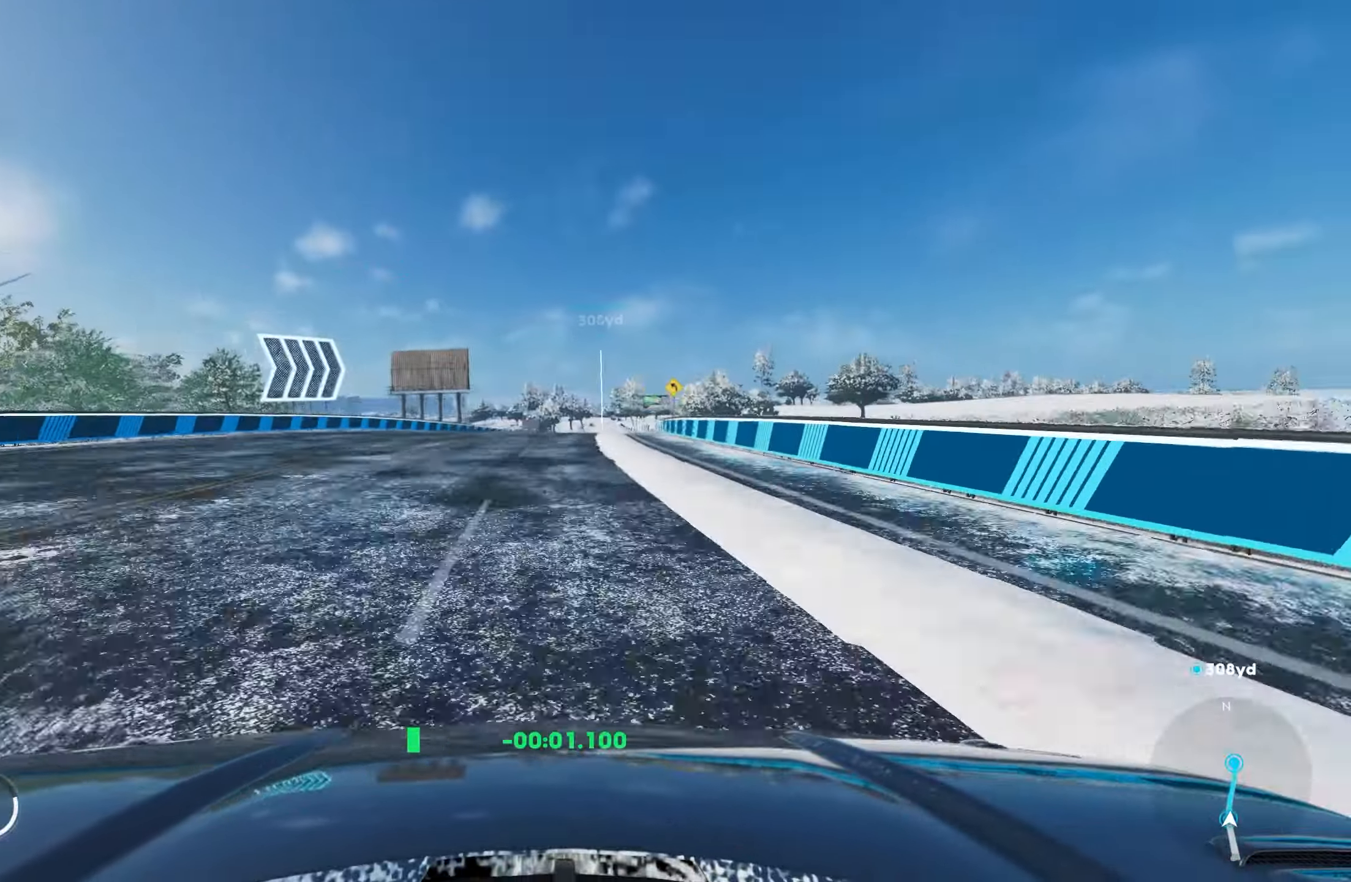
{"buttons": ["R2"], "left_stick": "center", "right_stick": "center", "events": [[267, "left_stick", "right"], [500, "left_stick", "center"]]}
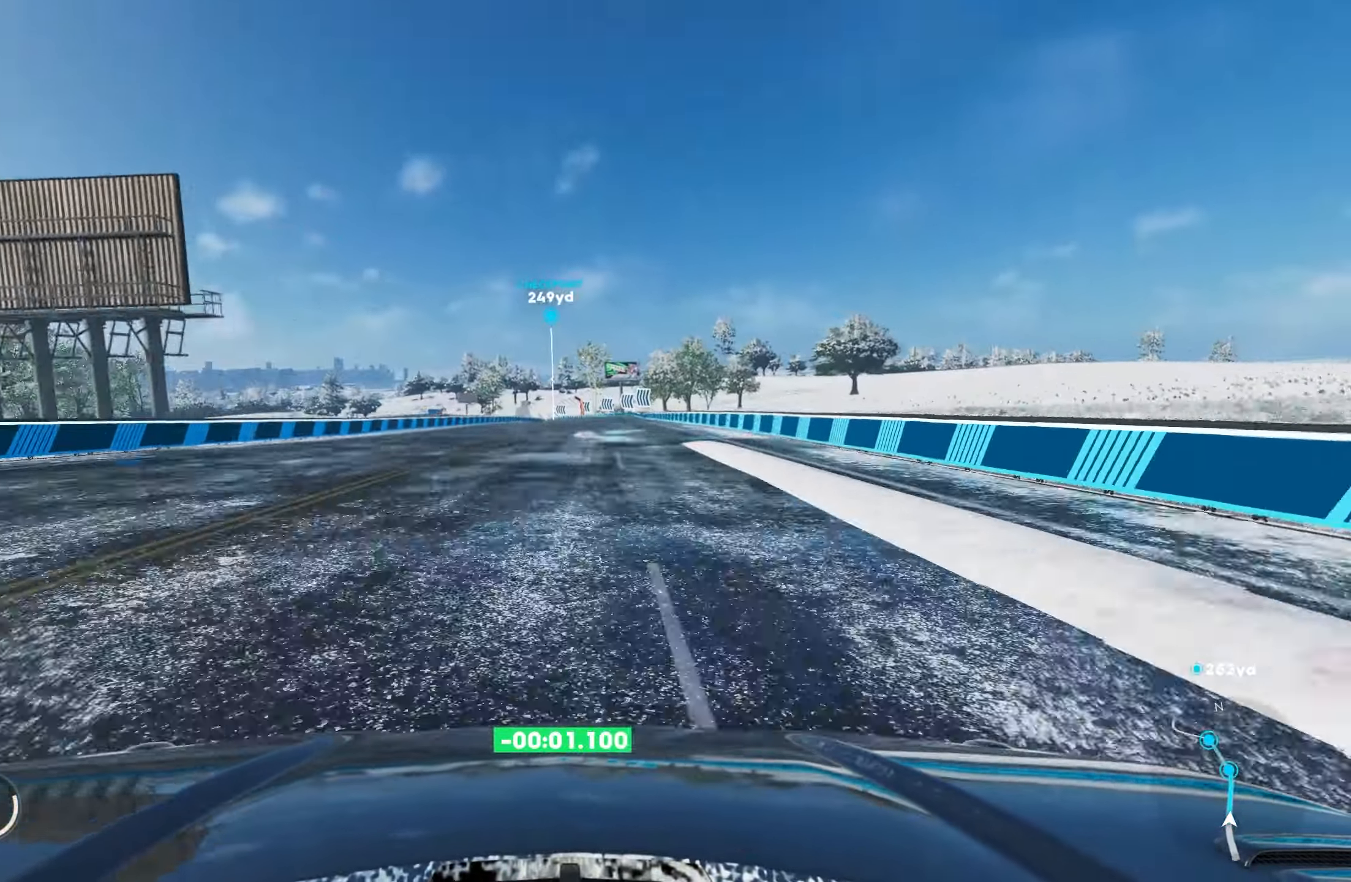
{"buttons": ["R2"], "left_stick": "center", "right_stick": "center", "events": [[217, "left_stick", "right"], [467, "left_stick", "center"]]}
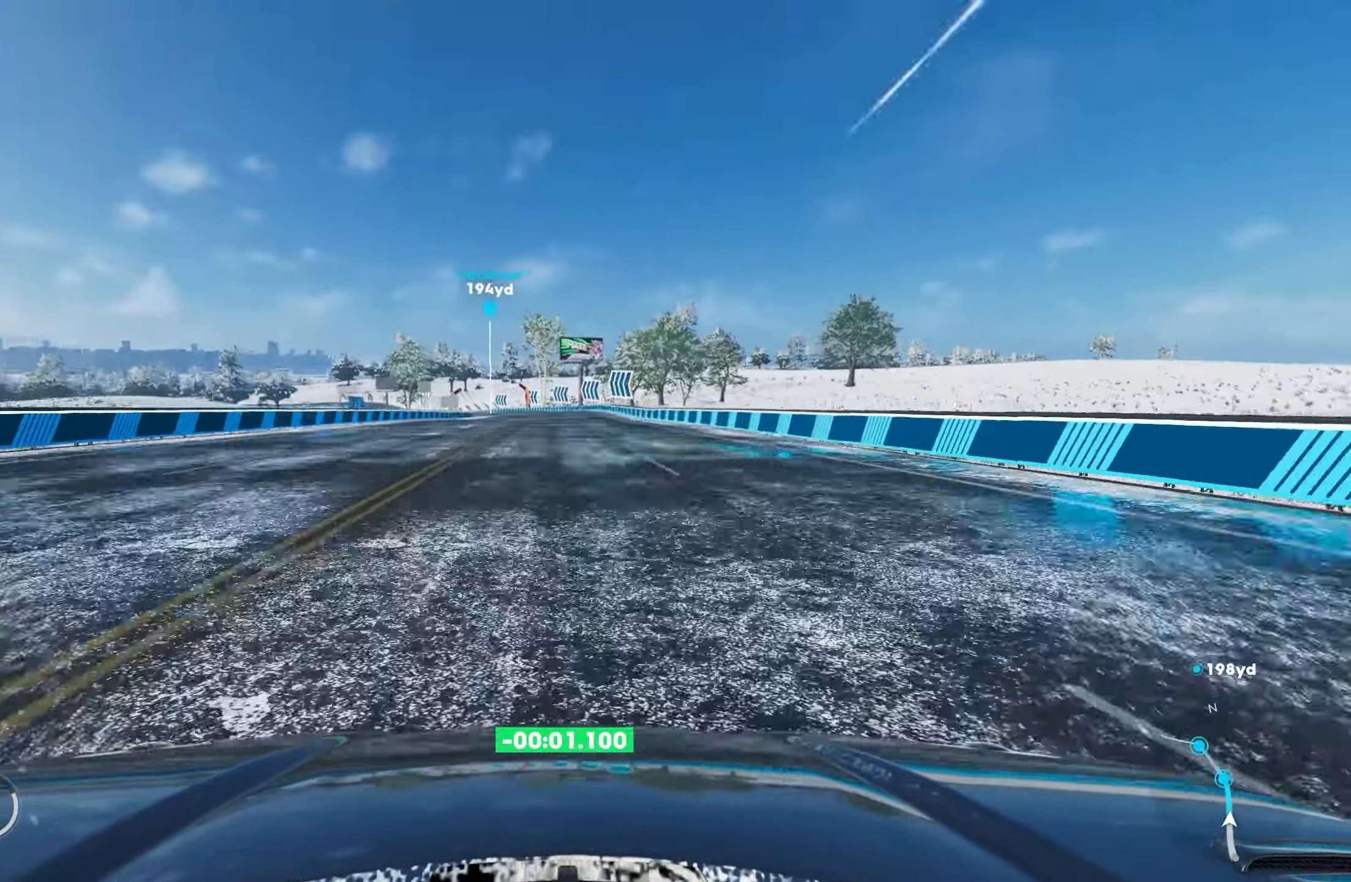
{"buttons": ["R2"], "left_stick": "left", "right_stick": "center", "events": [[233, "left_stick", "left"]]}
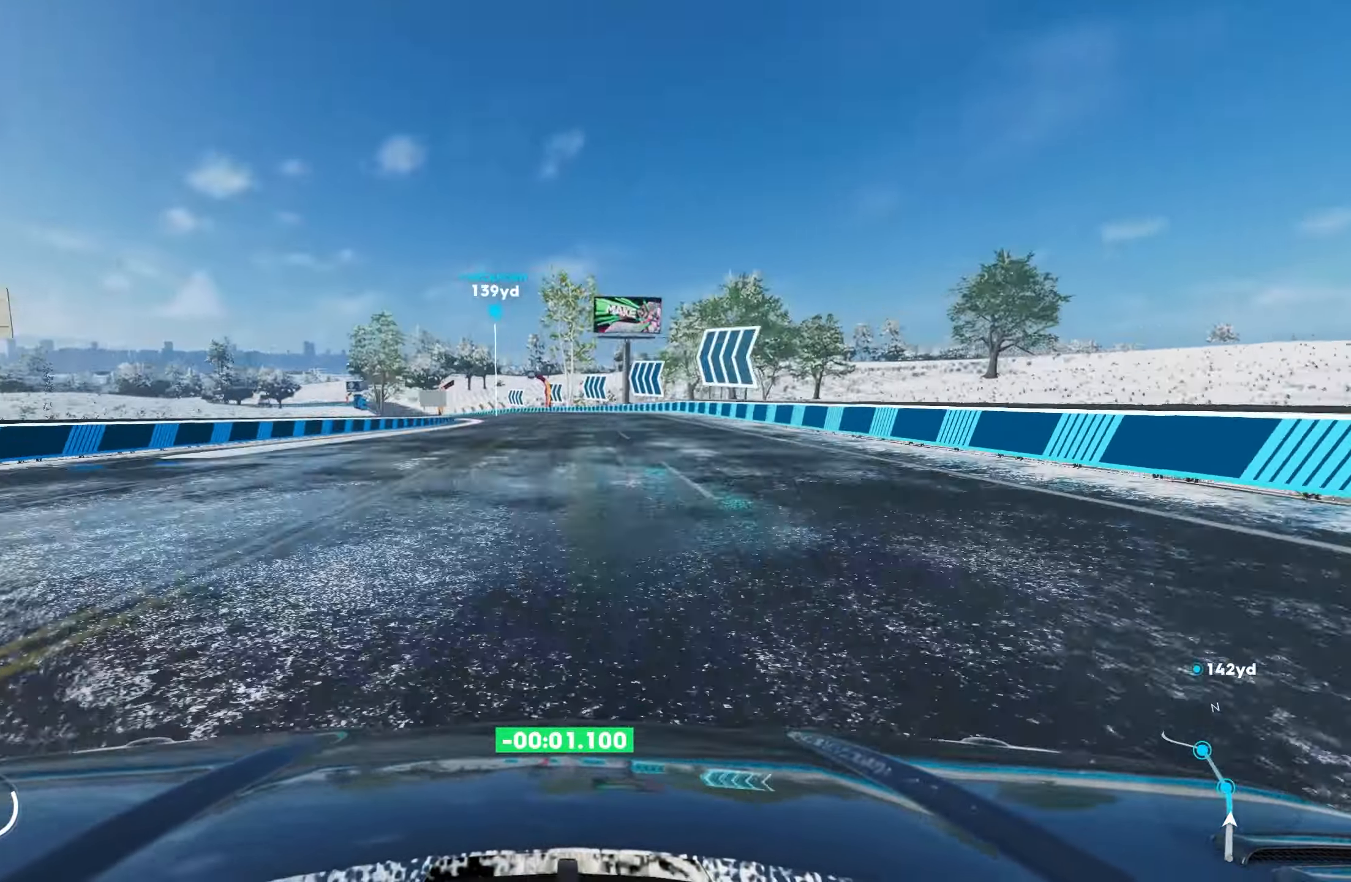
{"buttons": ["R2"], "left_stick": "left", "right_stick": "center", "events": []}
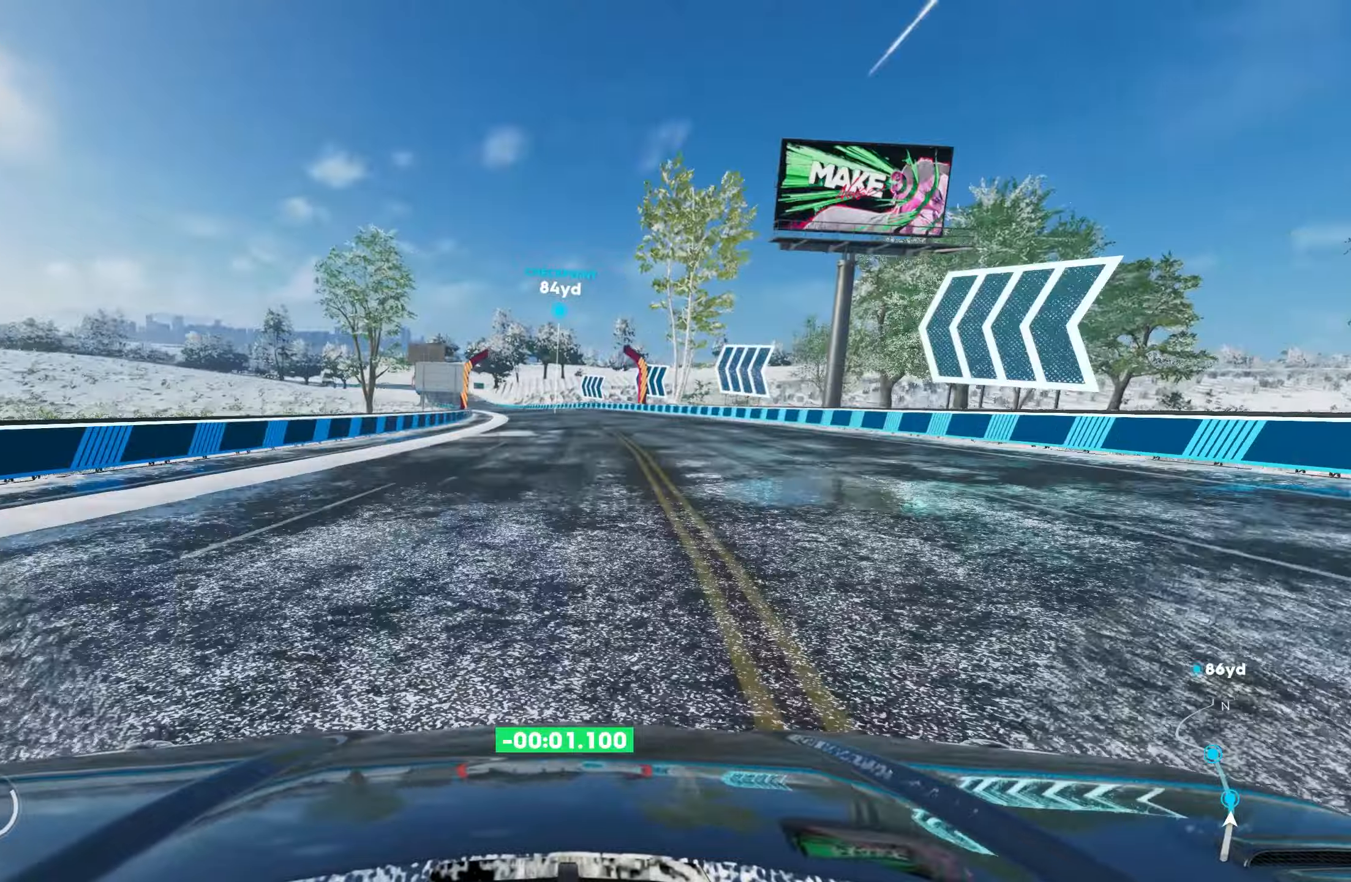
{"buttons": ["R2"], "left_stick": "left", "right_stick": "center", "events": []}
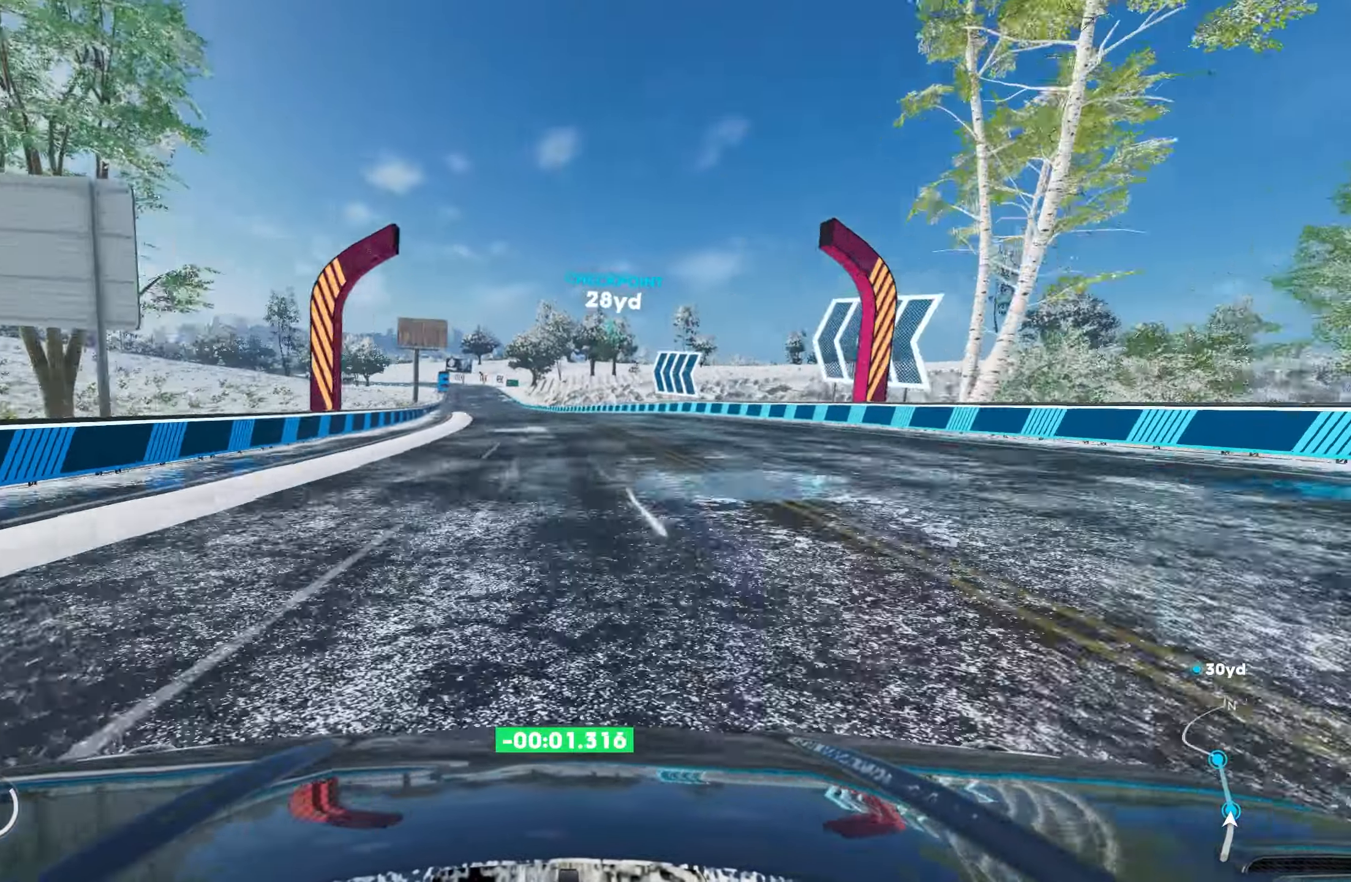
{"buttons": ["R2"], "left_stick": "left", "right_stick": "center", "events": []}
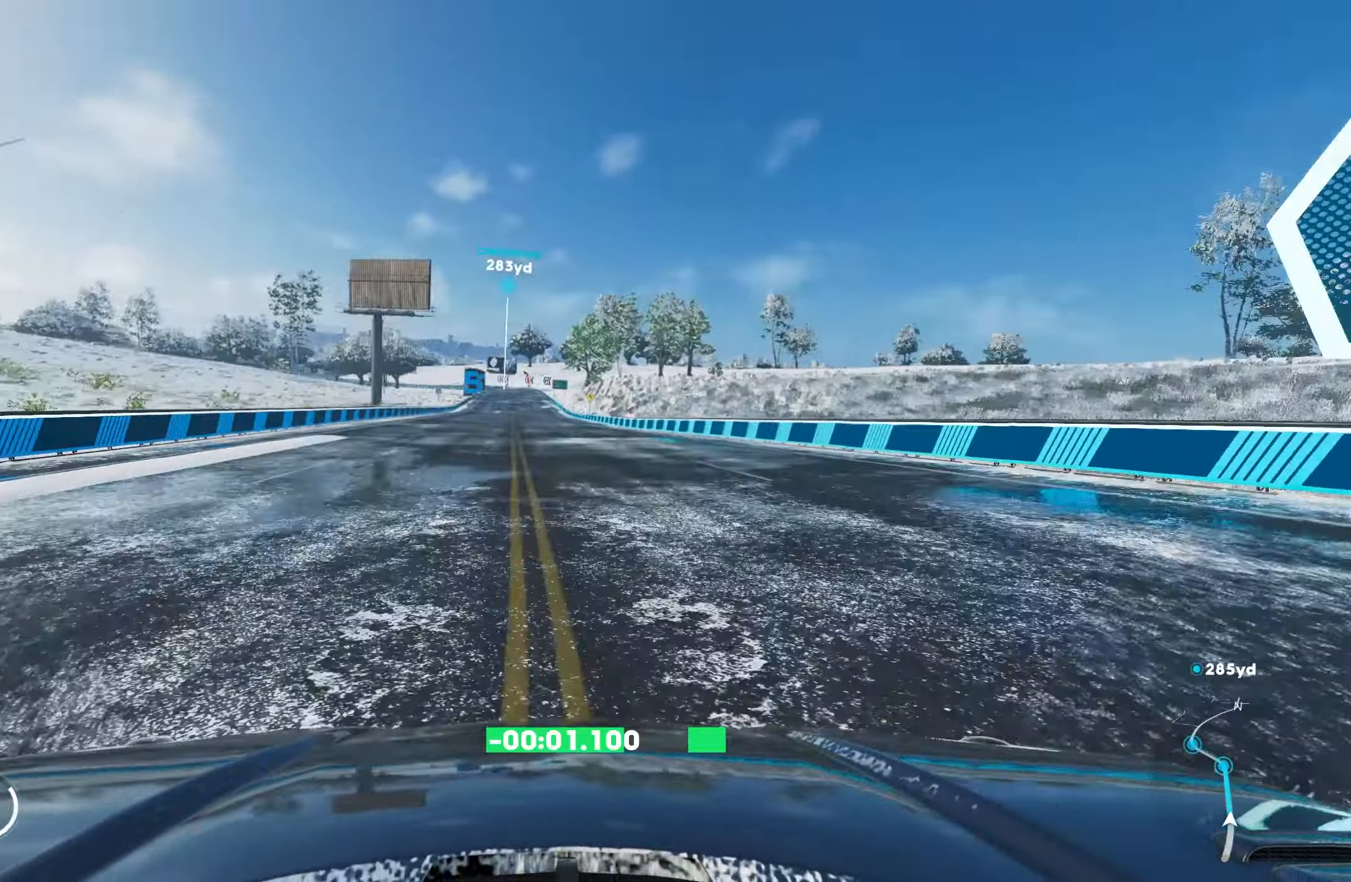
{"buttons": ["R2"], "left_stick": "center", "right_stick": "center", "events": [[367, "left_stick", "center"]]}
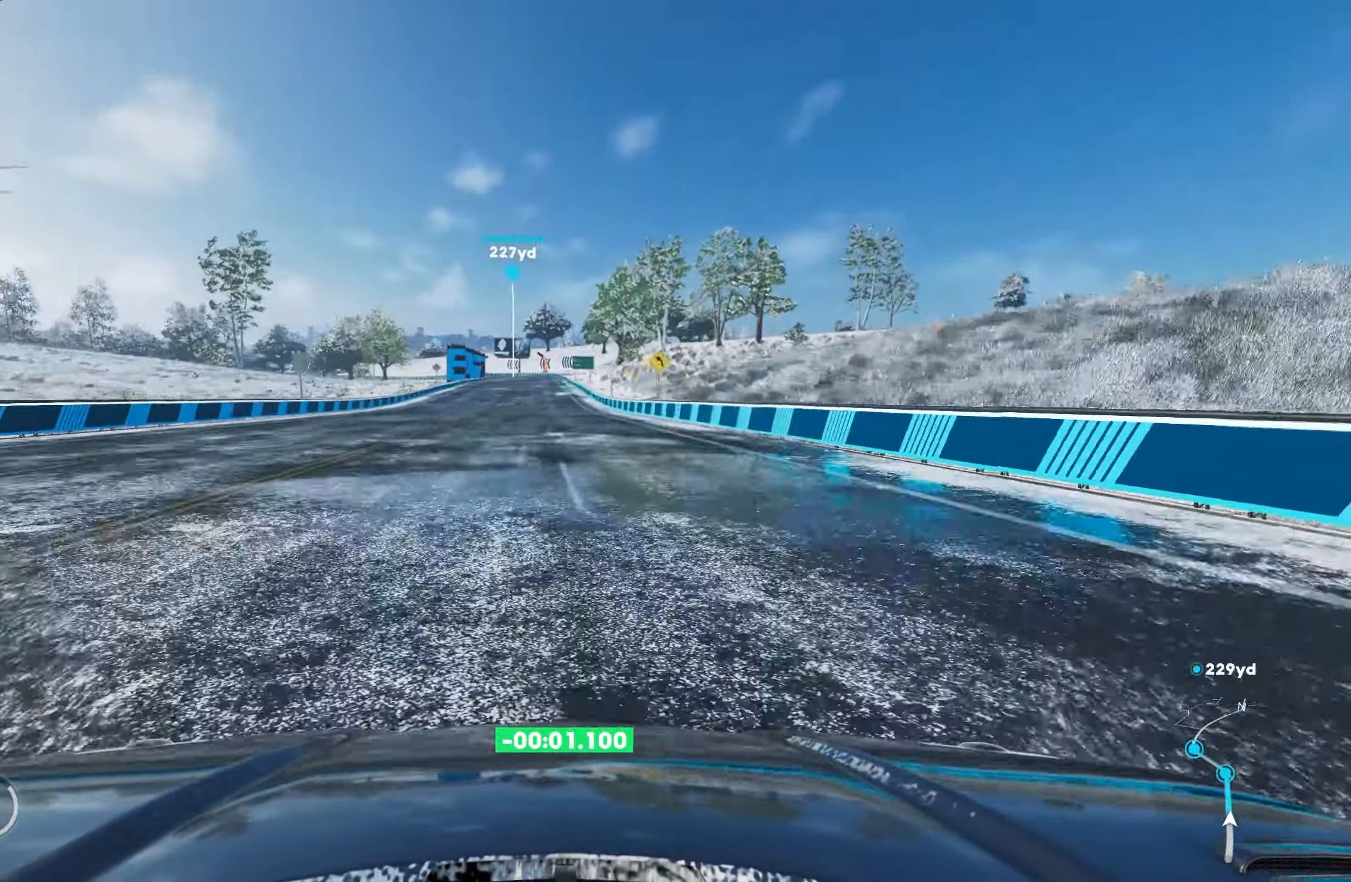
{"buttons": ["R2"], "left_stick": "center", "right_stick": "center", "events": []}
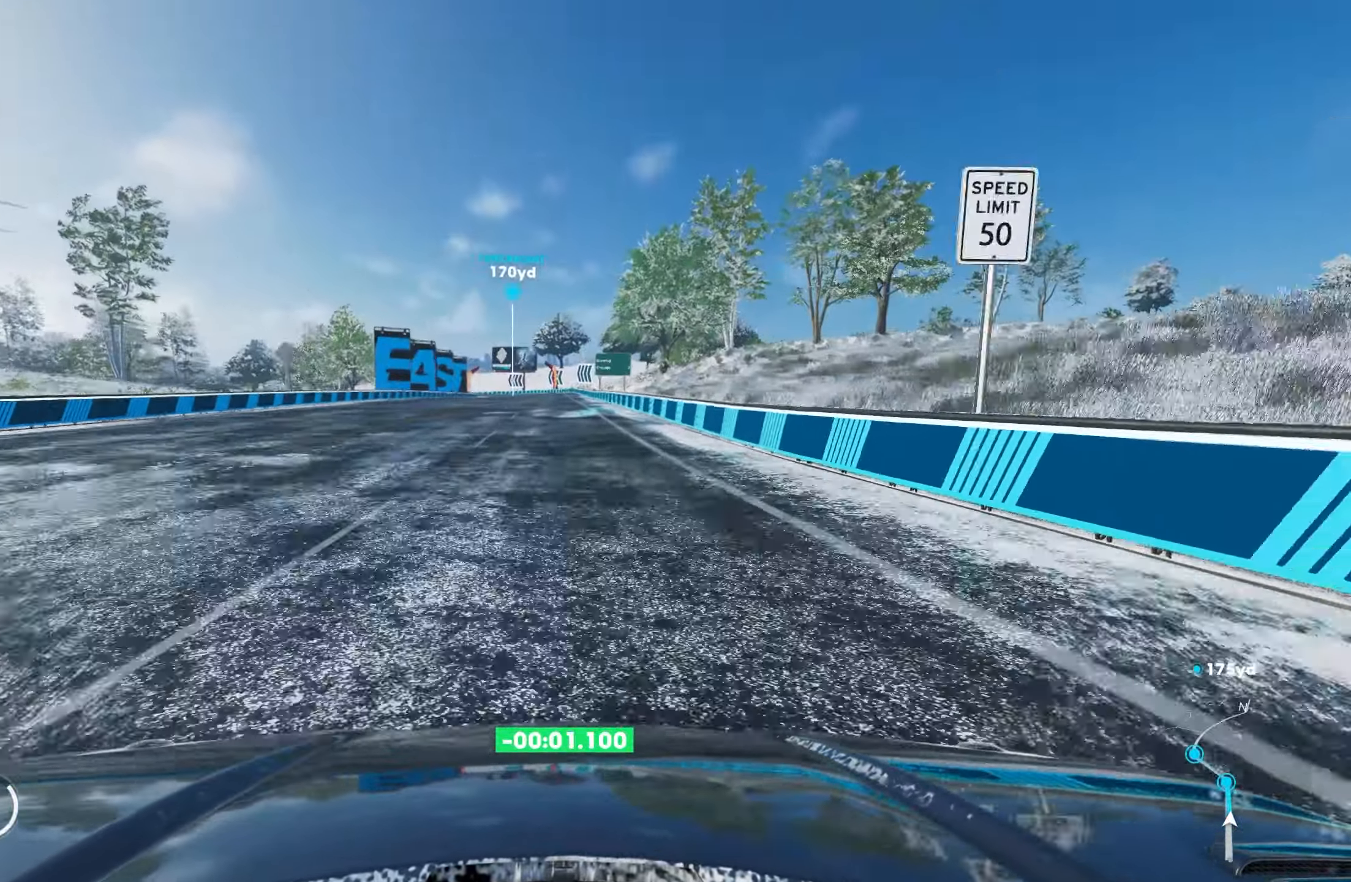
{"buttons": ["R2"], "left_stick": "left", "right_stick": "center", "events": [[434, "left_stick", "left"]]}
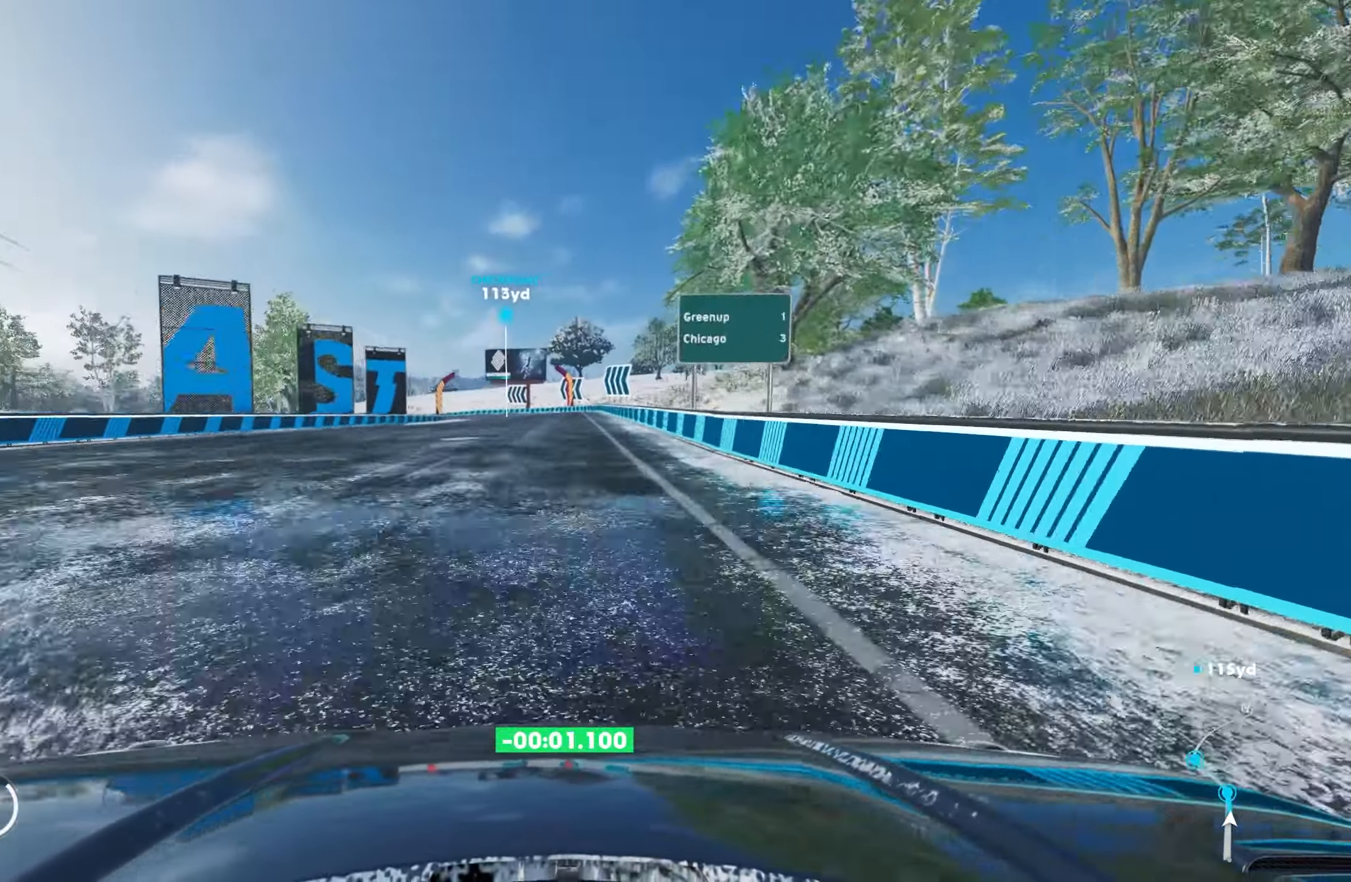
{"buttons": ["R2"], "left_stick": "left", "right_stick": "center", "events": []}
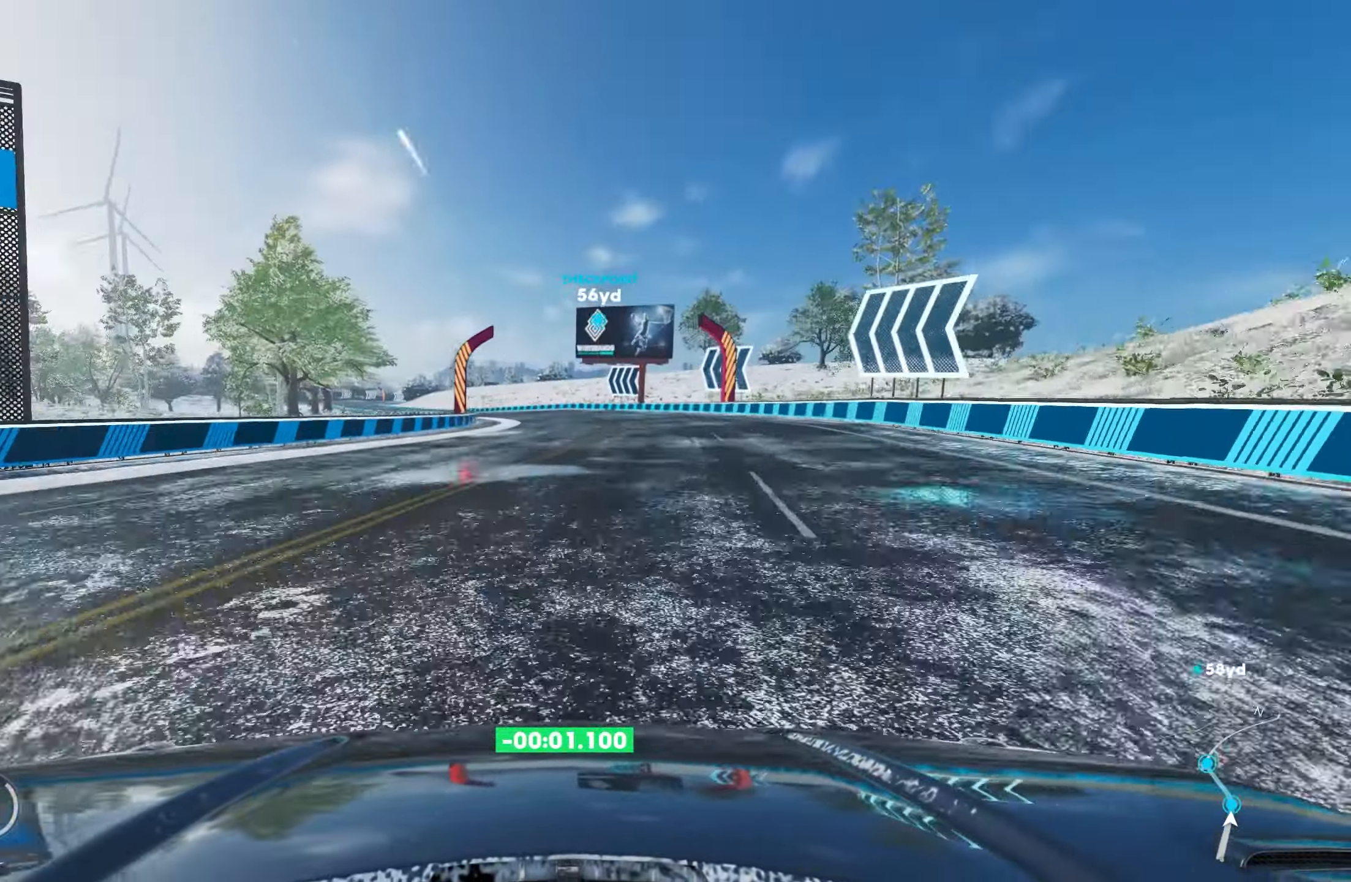
{"buttons": ["R2"], "left_stick": "left", "right_stick": "center", "events": []}
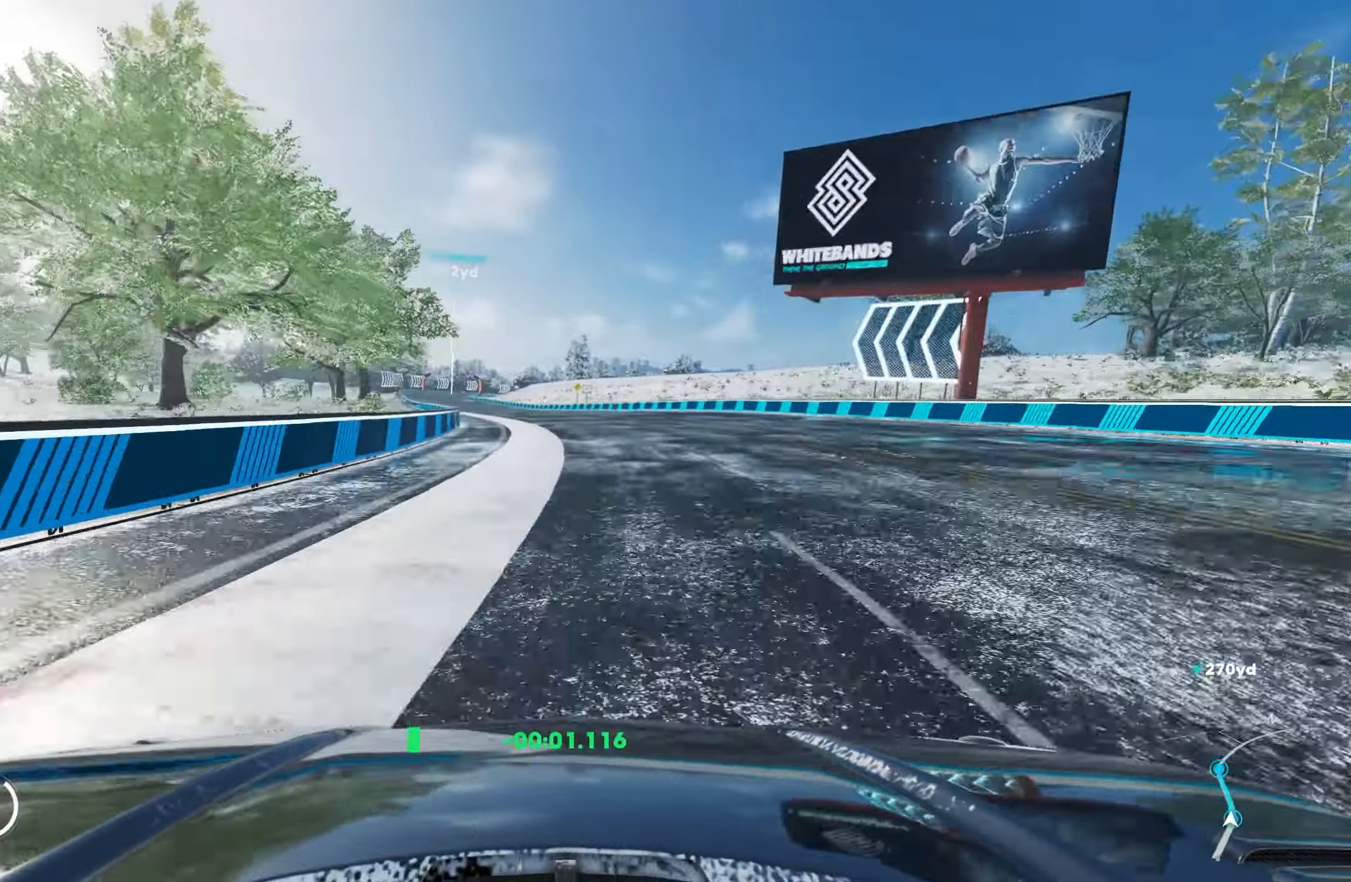
{"buttons": ["R2"], "left_stick": "left", "right_stick": "center", "events": []}
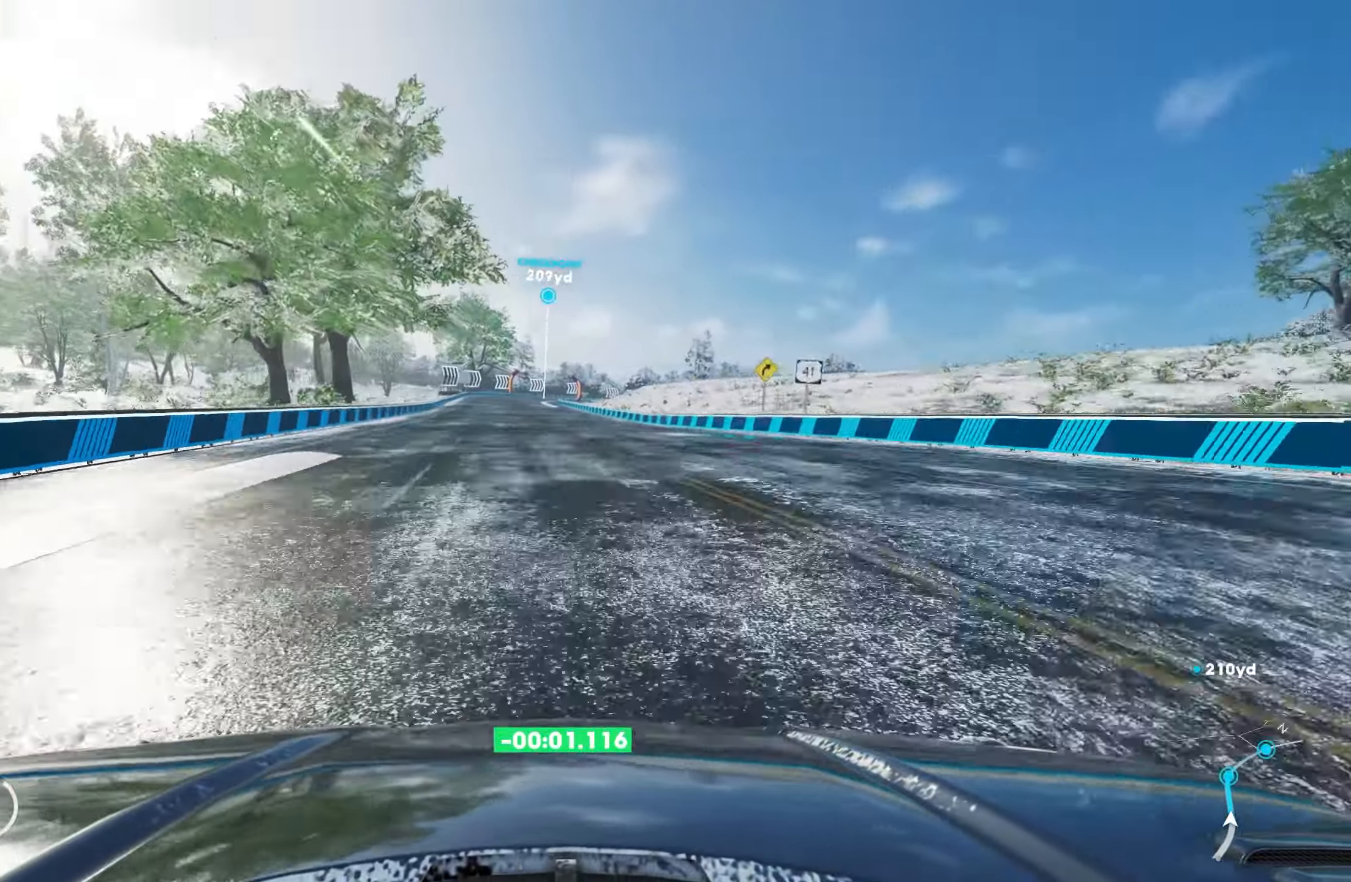
{"buttons": ["R2"], "left_stick": "center", "right_stick": "center", "events": [[350, "left_stick", "center"]]}
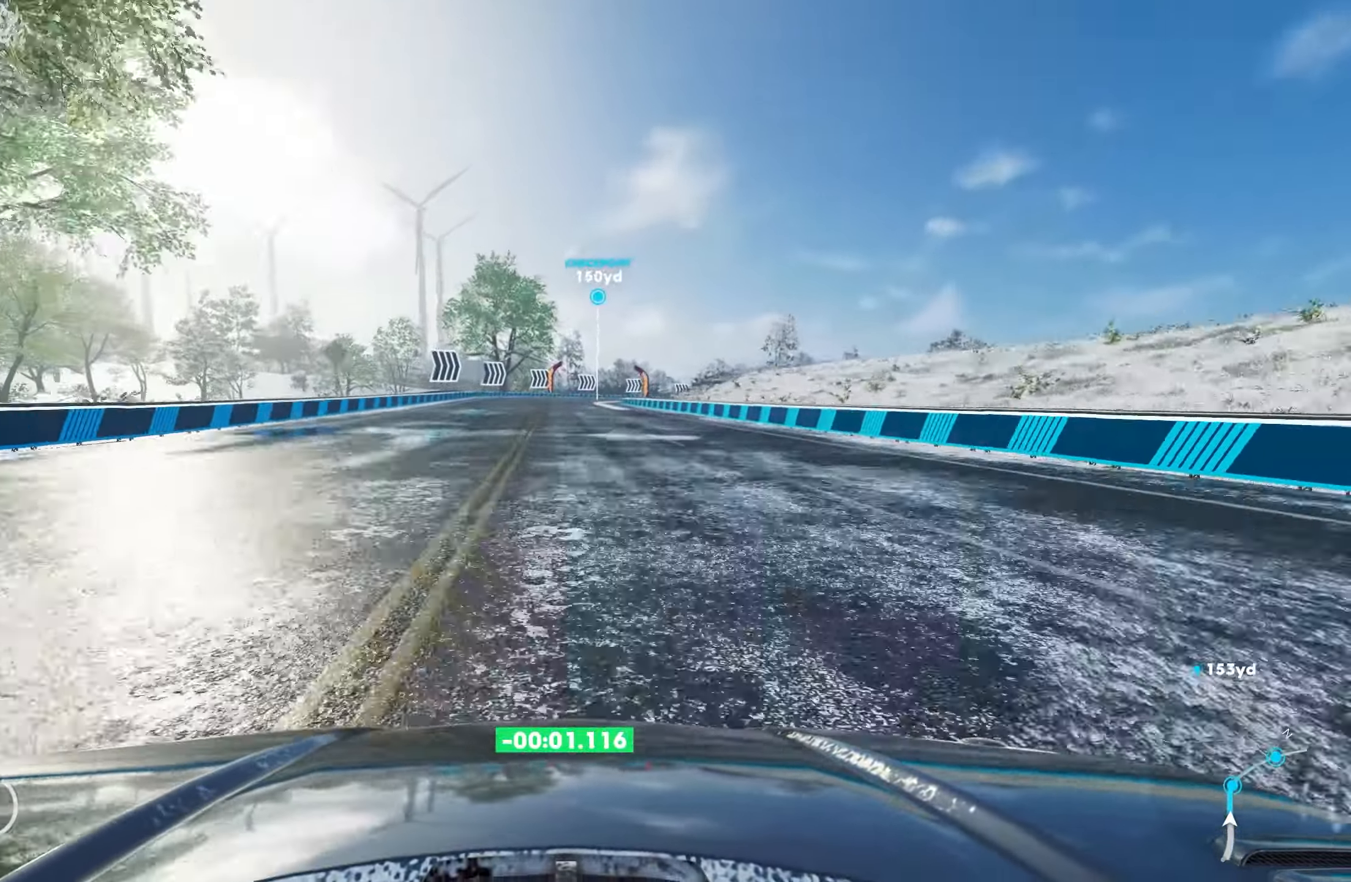
{"buttons": ["R2"], "left_stick": "center", "right_stick": "center", "events": [[134, "left_stick", "right"], [250, "left_stick", "center"]]}
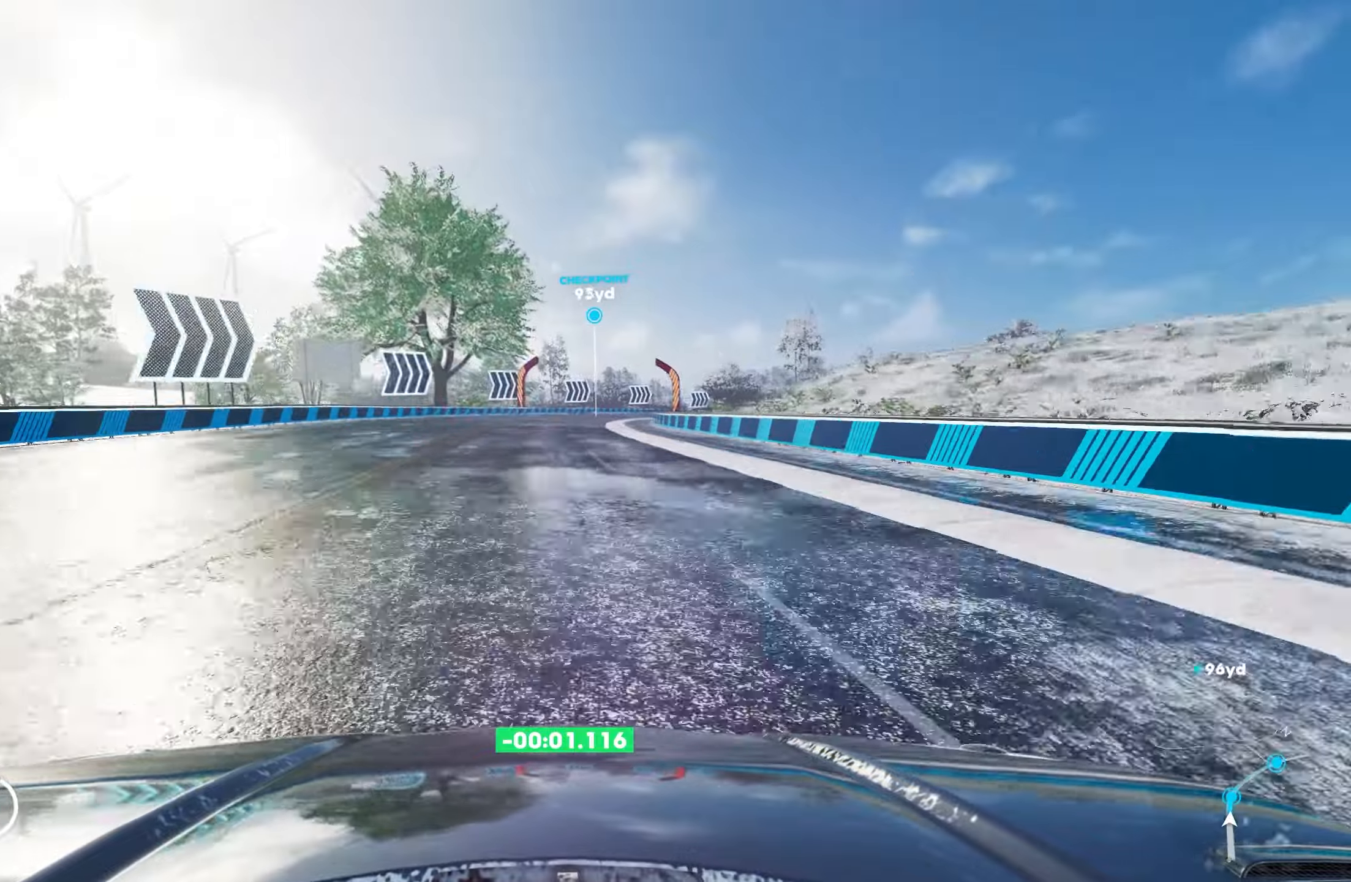
{"buttons": ["R2"], "left_stick": "right", "right_stick": "center", "events": [[83, "left_stick", "right"]]}
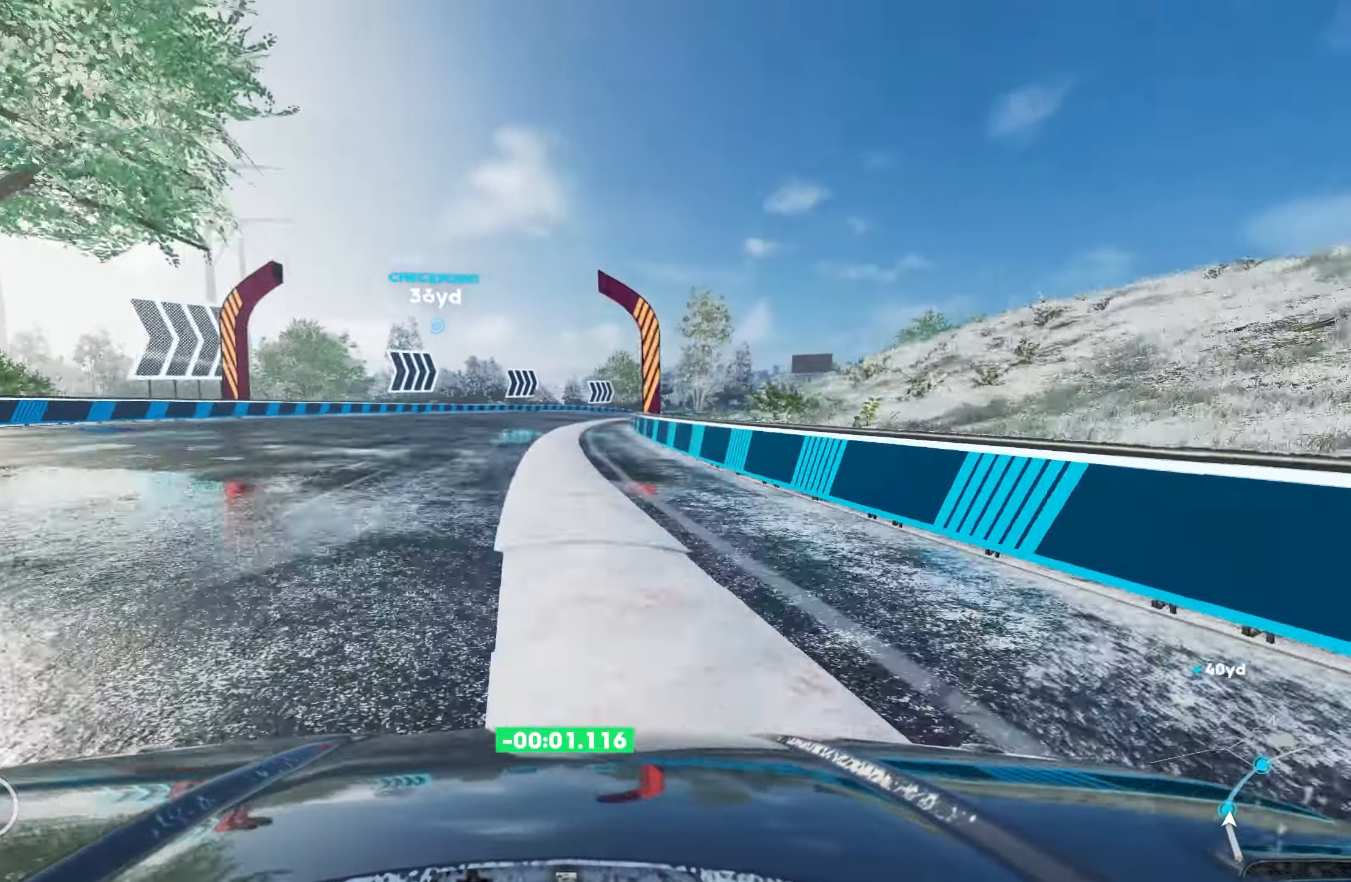
{"buttons": ["R2"], "left_stick": "right", "right_stick": "center", "events": []}
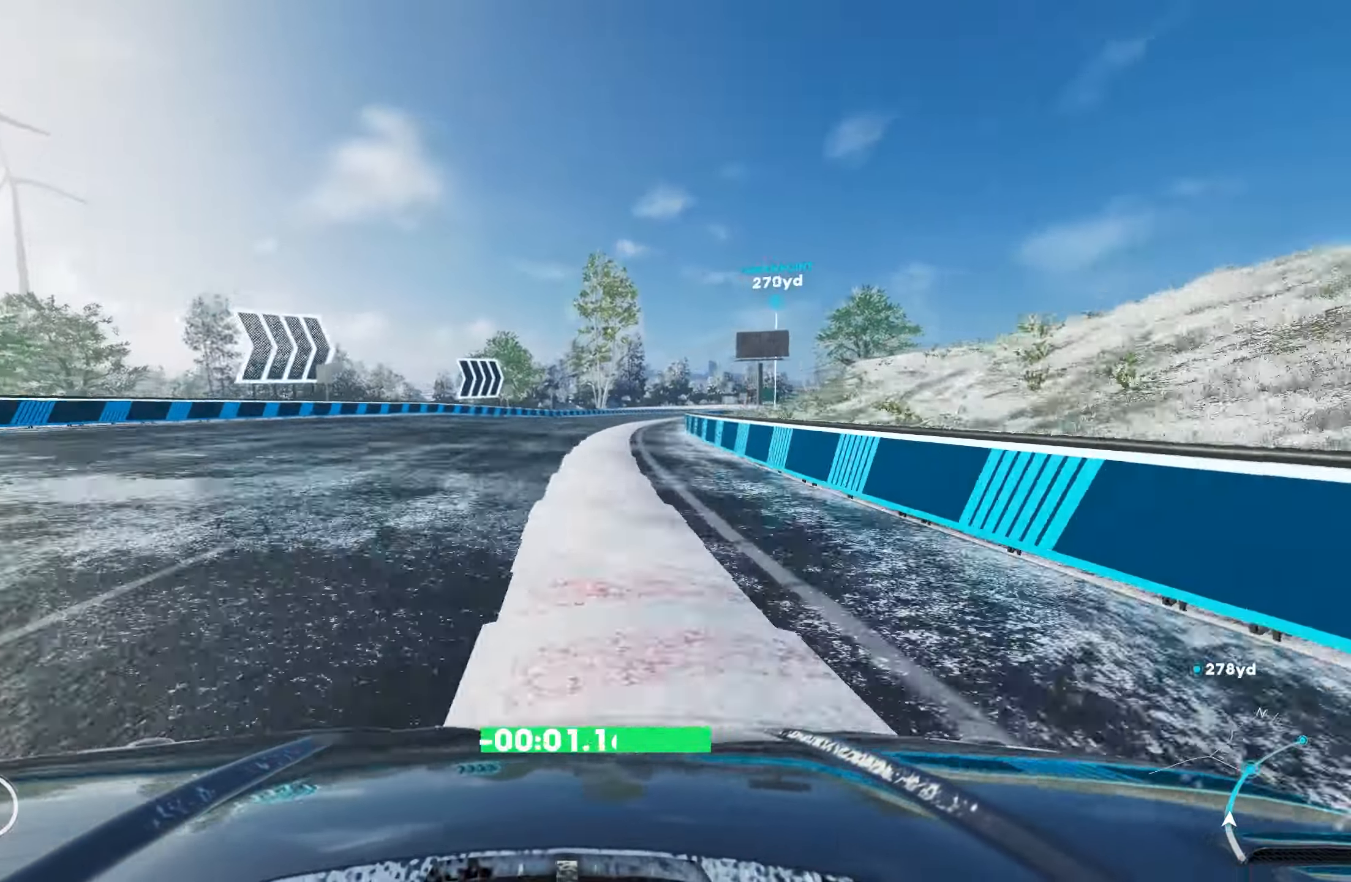
{"buttons": ["R2"], "left_stick": "right", "right_stick": "center", "events": []}
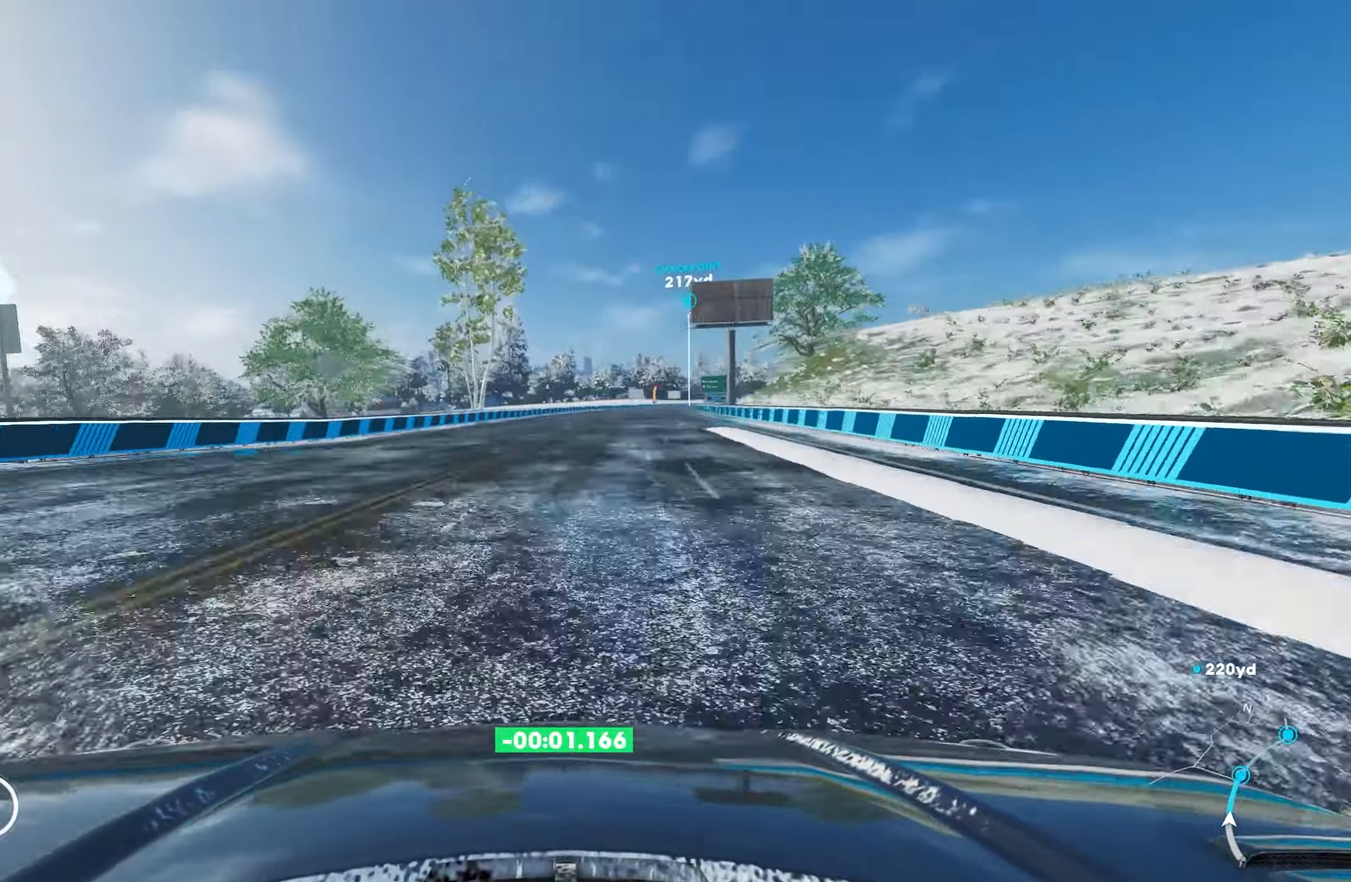
{"buttons": ["R2"], "left_stick": "right", "right_stick": "center", "events": []}
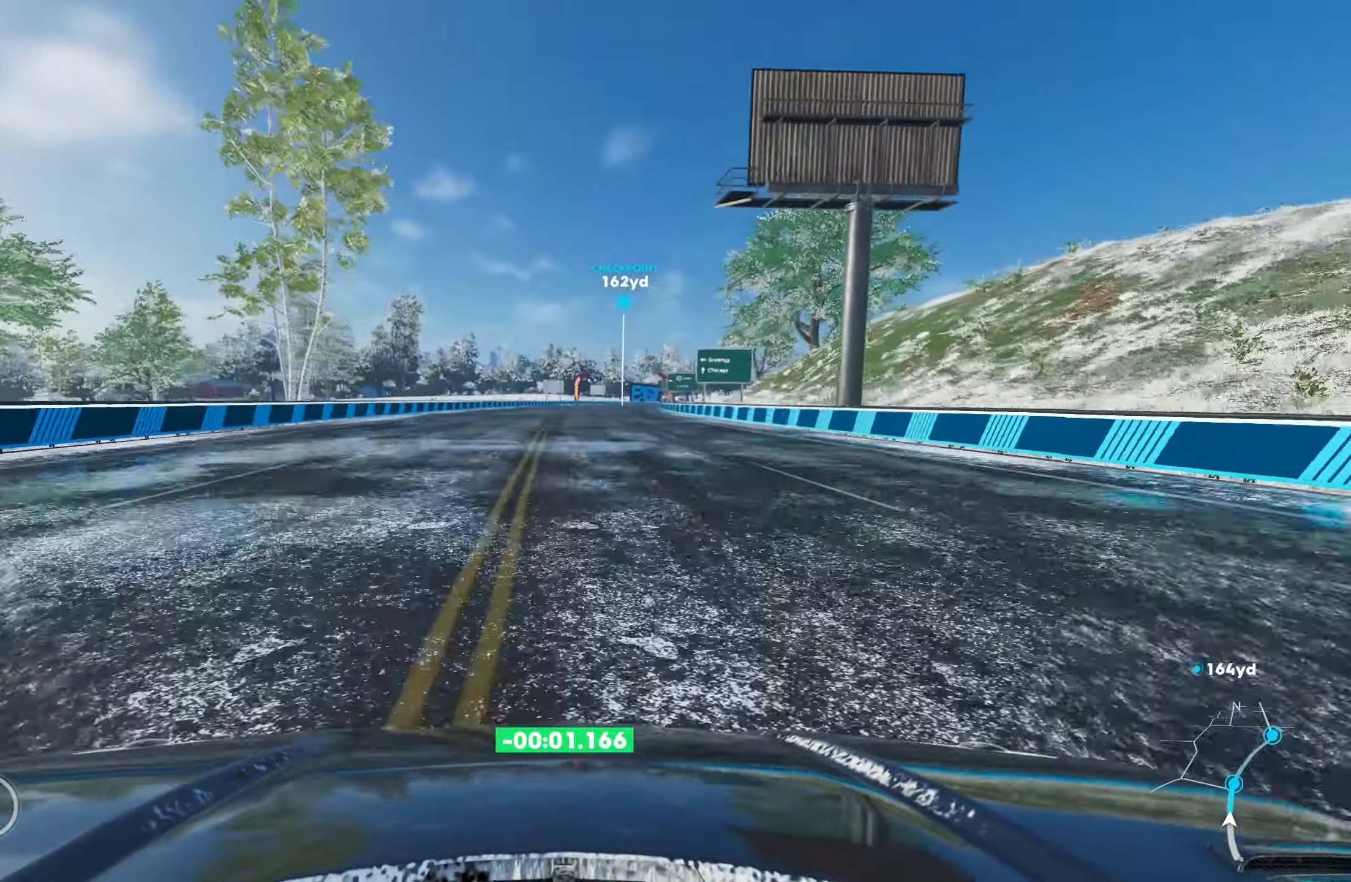
{"buttons": ["R2"], "left_stick": "right", "right_stick": "center", "events": []}
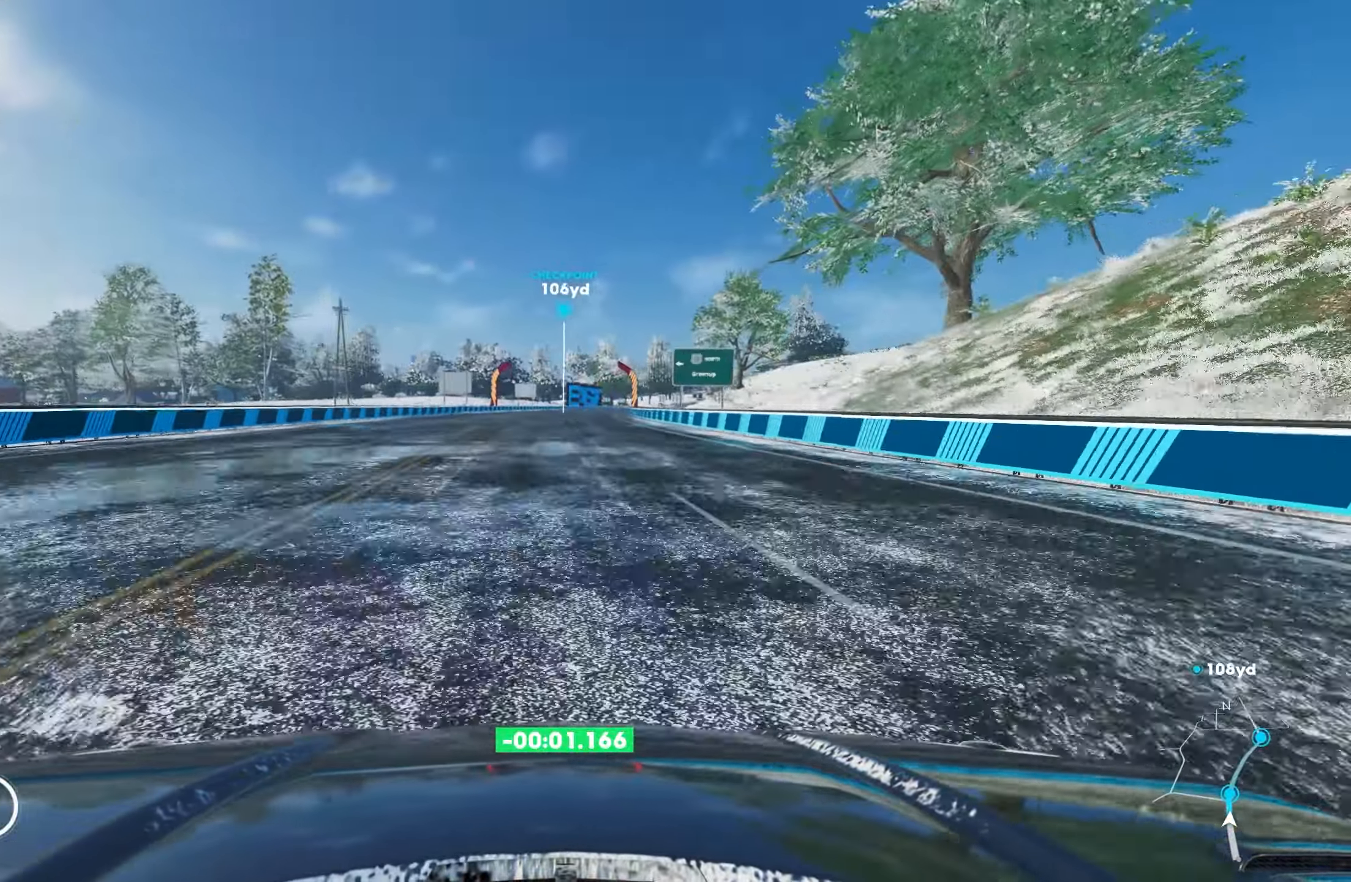
{"buttons": ["R2"], "left_stick": "right", "right_stick": "center", "events": []}
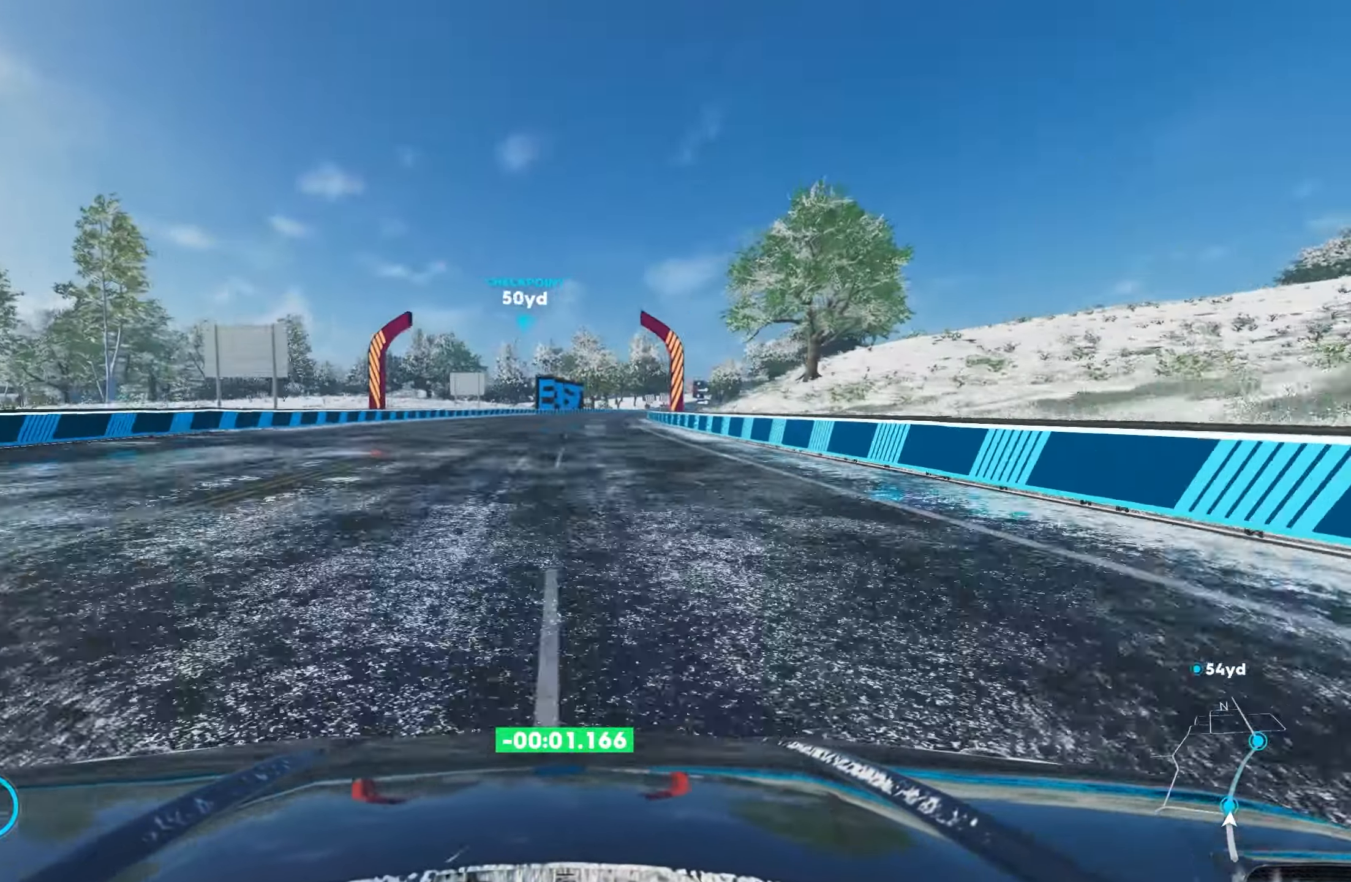
{"buttons": ["CROSS", "R2"], "left_stick": "right", "right_stick": "center", "events": [[116, "CROSS", "down"]]}